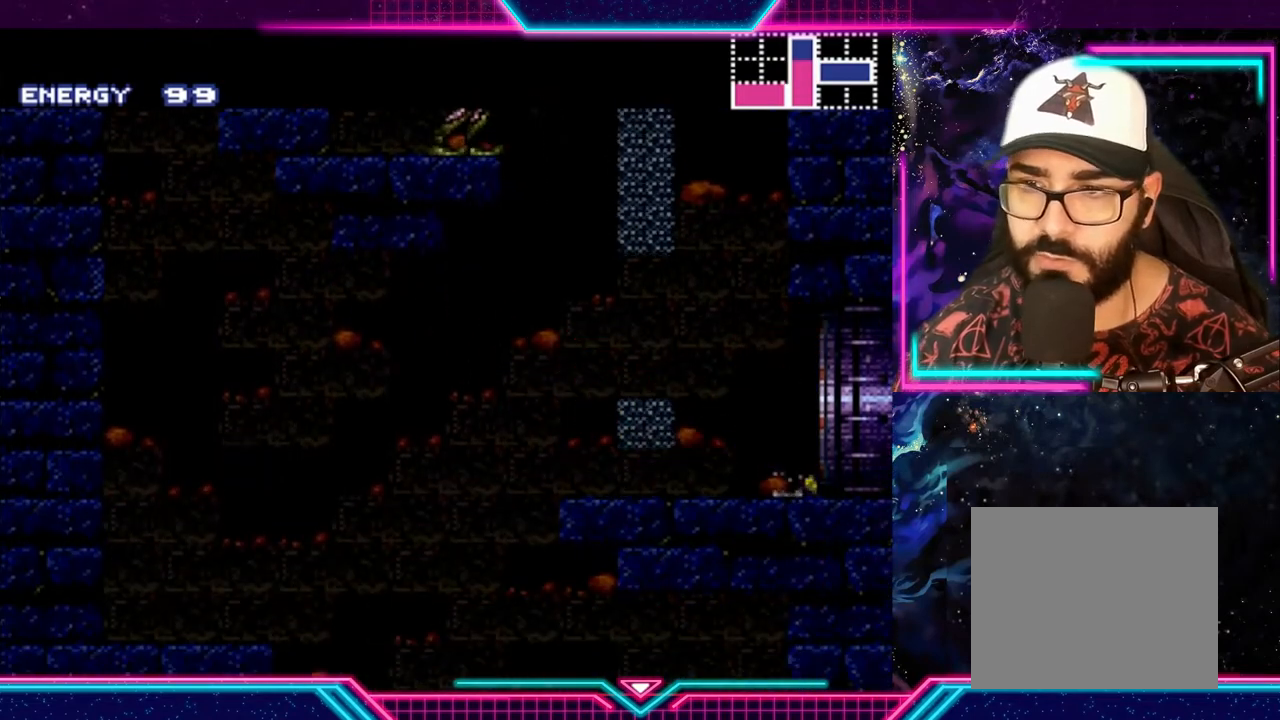
Gameplay with a controller (Xbox layout); each line is a JSON object with the inputs held at the frame after it. "events" lists button and stick changes between this image and that frame as [ms after this image, input, new state], when the widget could be followed in between. Not read: L3 R3 right_stick.
{"buttons": [], "left_stick": "center", "events": [[200, "left_stick", "center"]]}
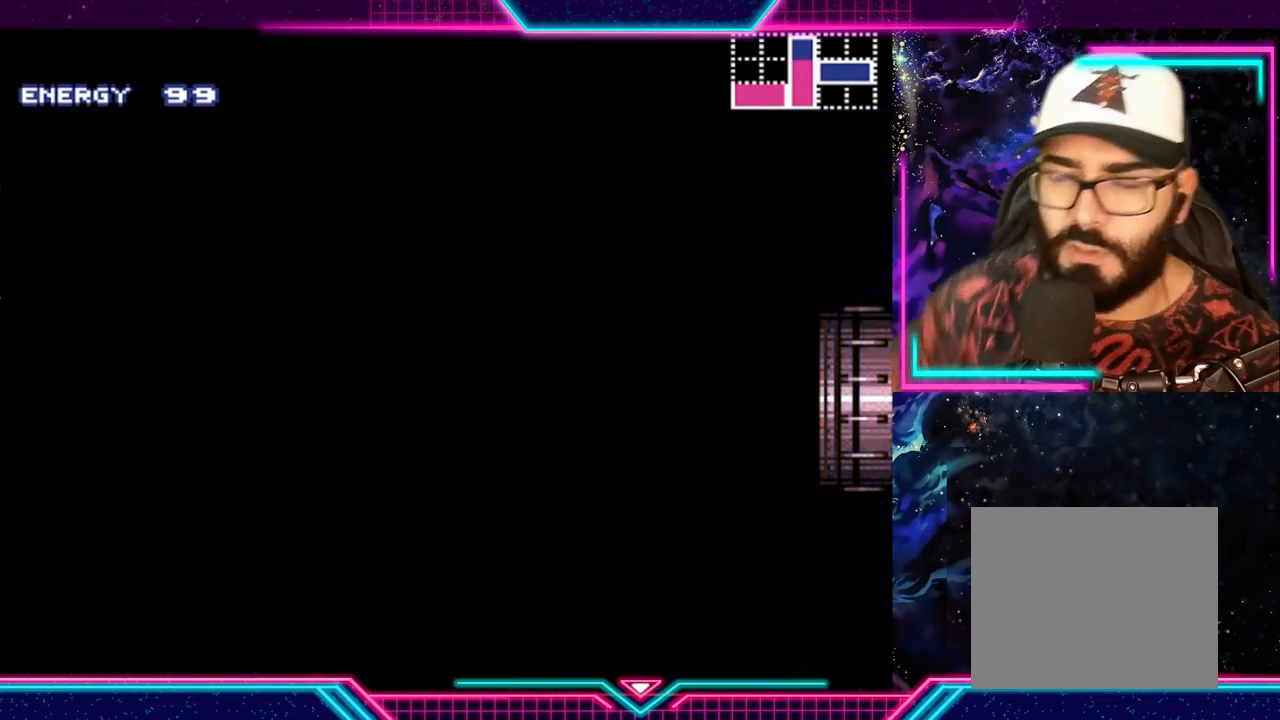
{"buttons": [], "left_stick": "center", "events": []}
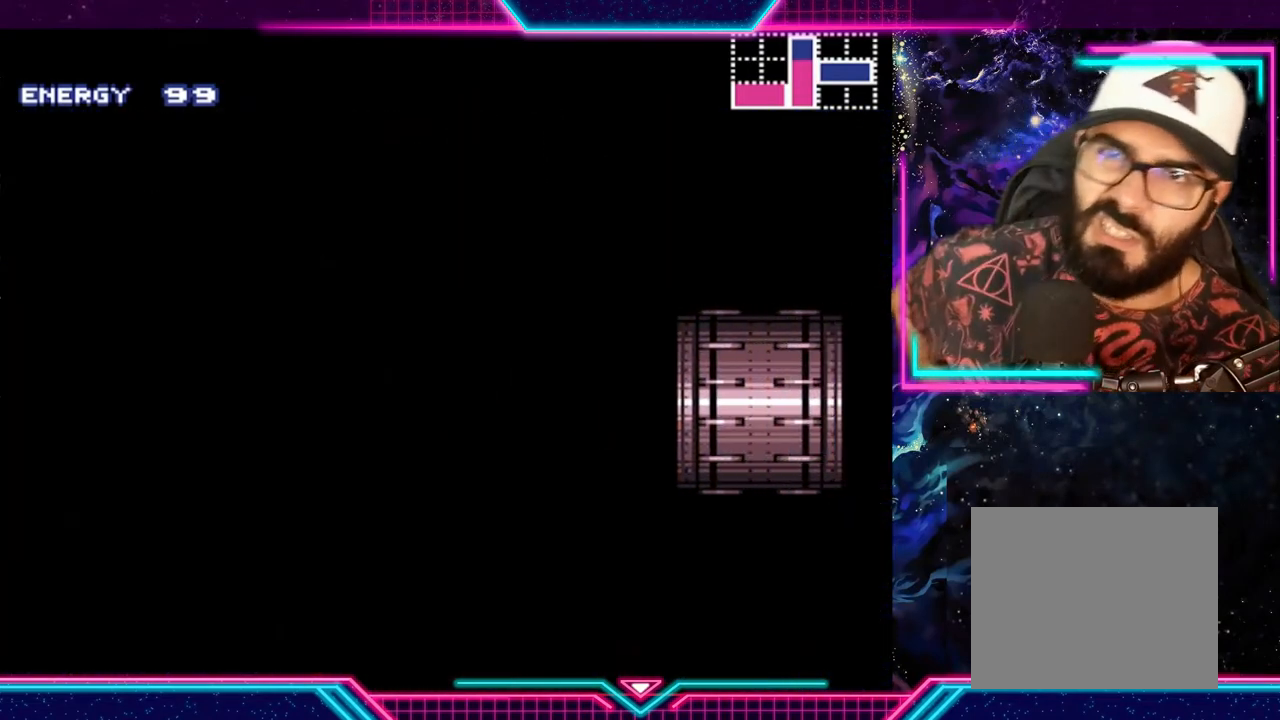
{"buttons": [], "left_stick": "center", "events": []}
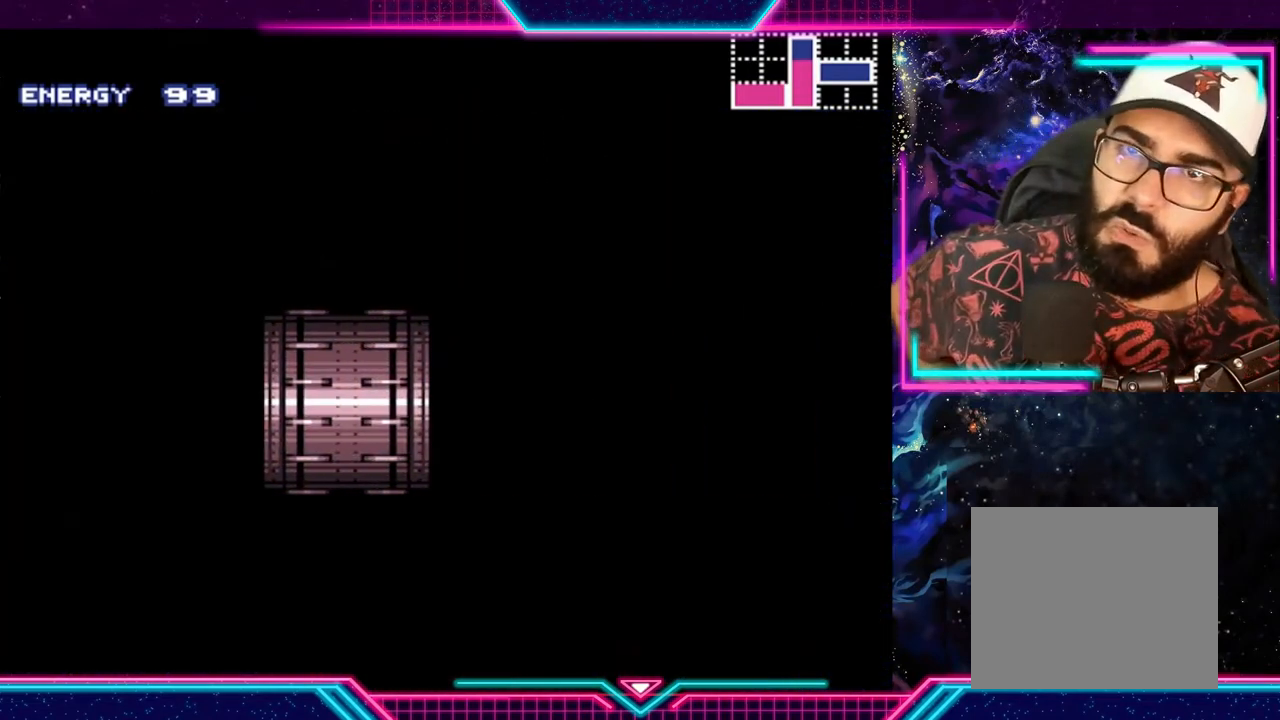
{"buttons": [], "left_stick": "center", "events": []}
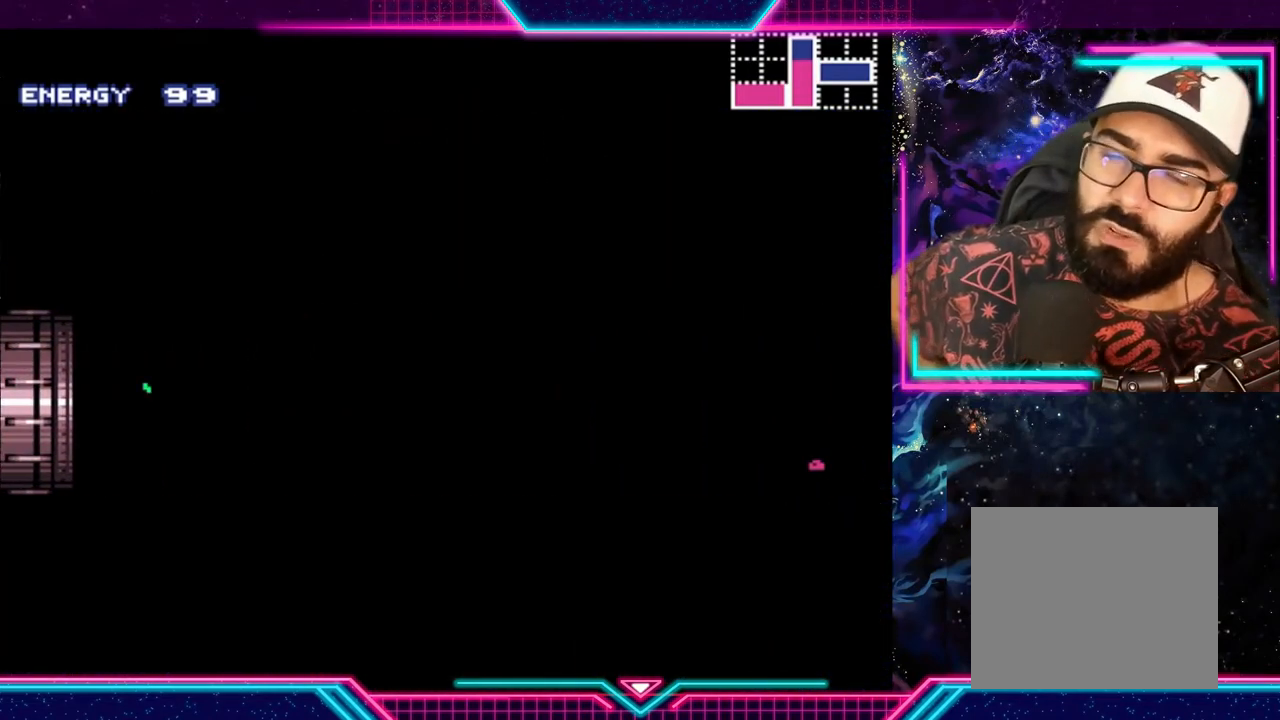
{"buttons": [], "left_stick": "center", "events": []}
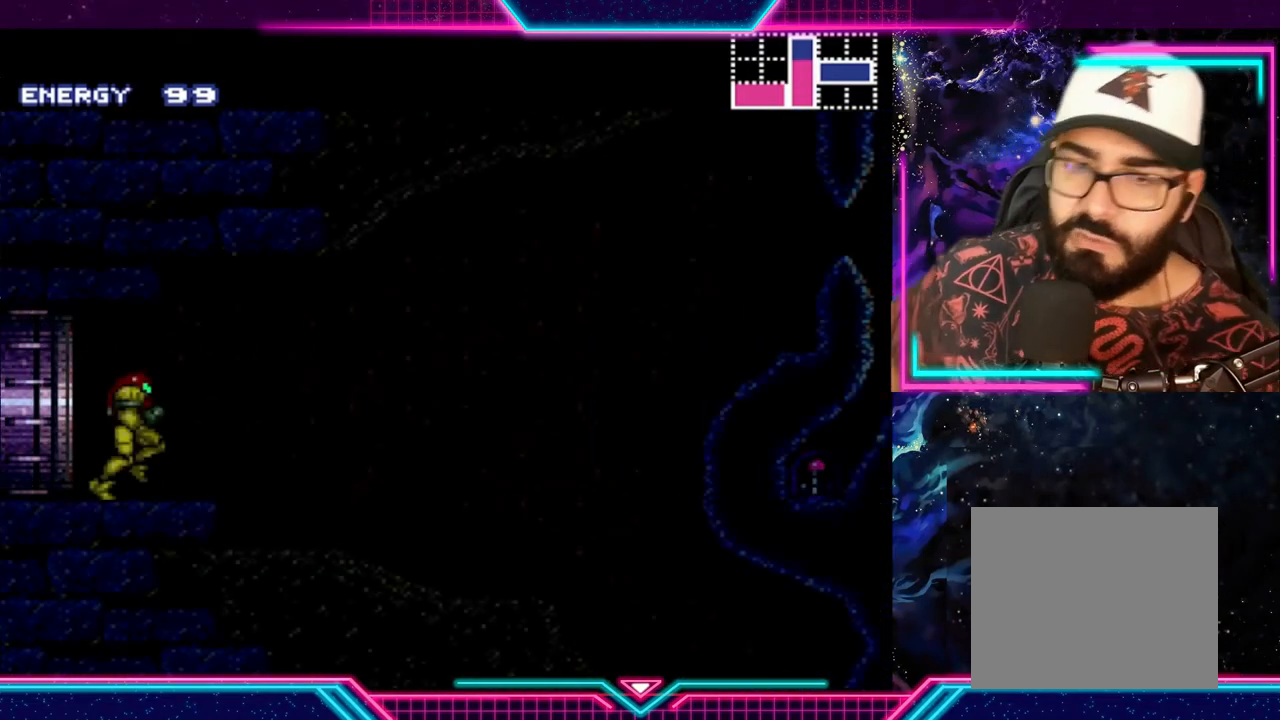
{"buttons": [], "left_stick": "right", "events": [[367, "left_stick", "right"]]}
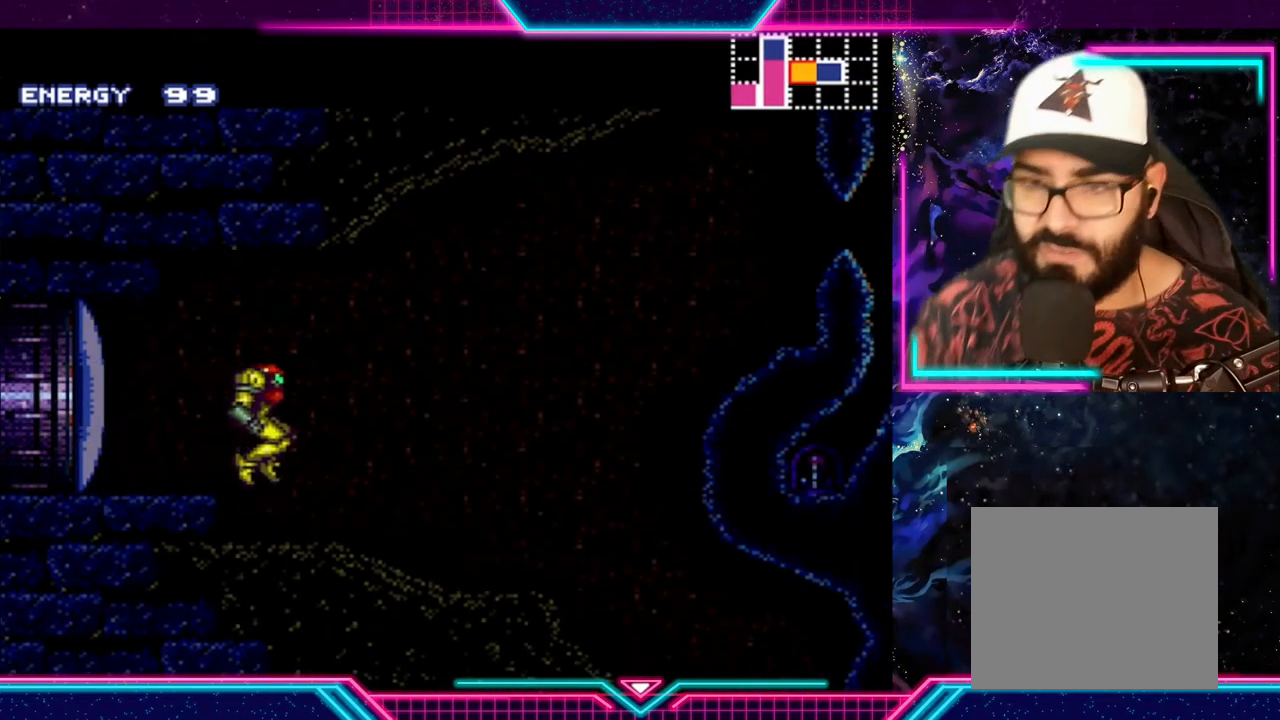
{"buttons": ["Y"], "left_stick": "right", "events": [[33, "Y", "down"]]}
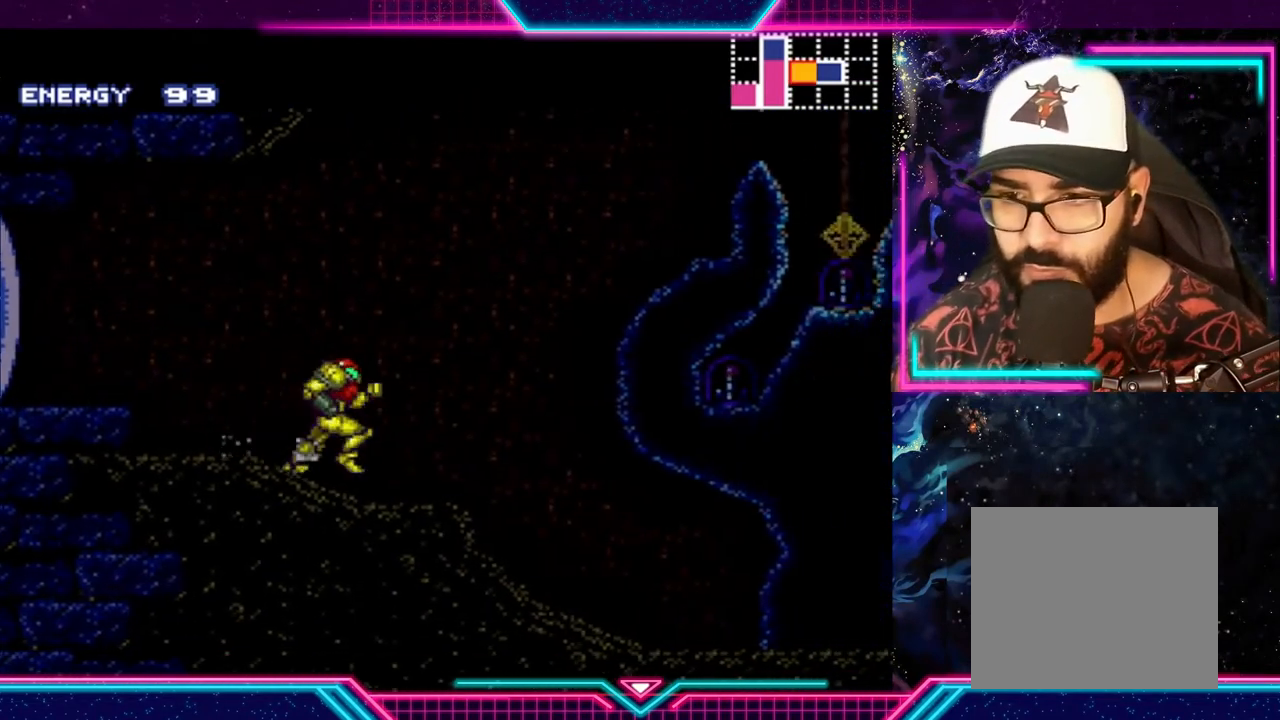
{"buttons": ["Y"], "left_stick": "center", "events": [[33, "left_stick", "center"]]}
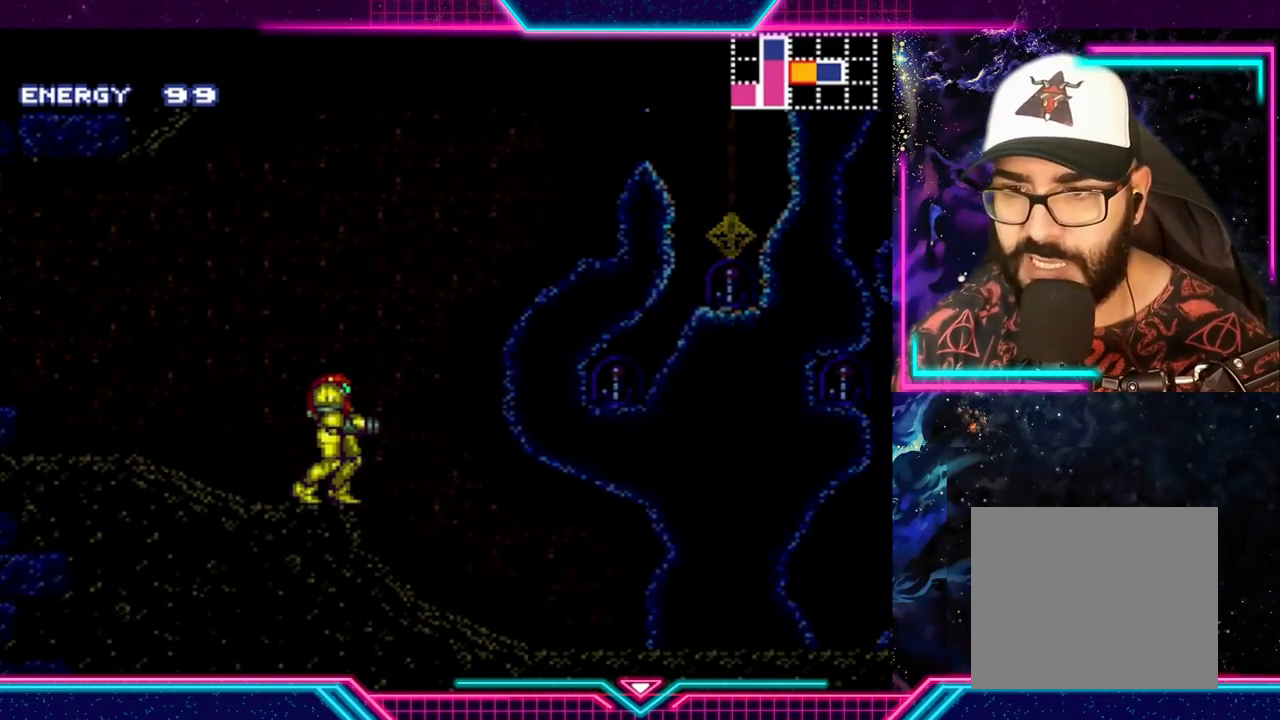
{"buttons": ["A", "Y"], "left_stick": "right", "events": [[167, "left_stick", "right"], [267, "A", "down"]]}
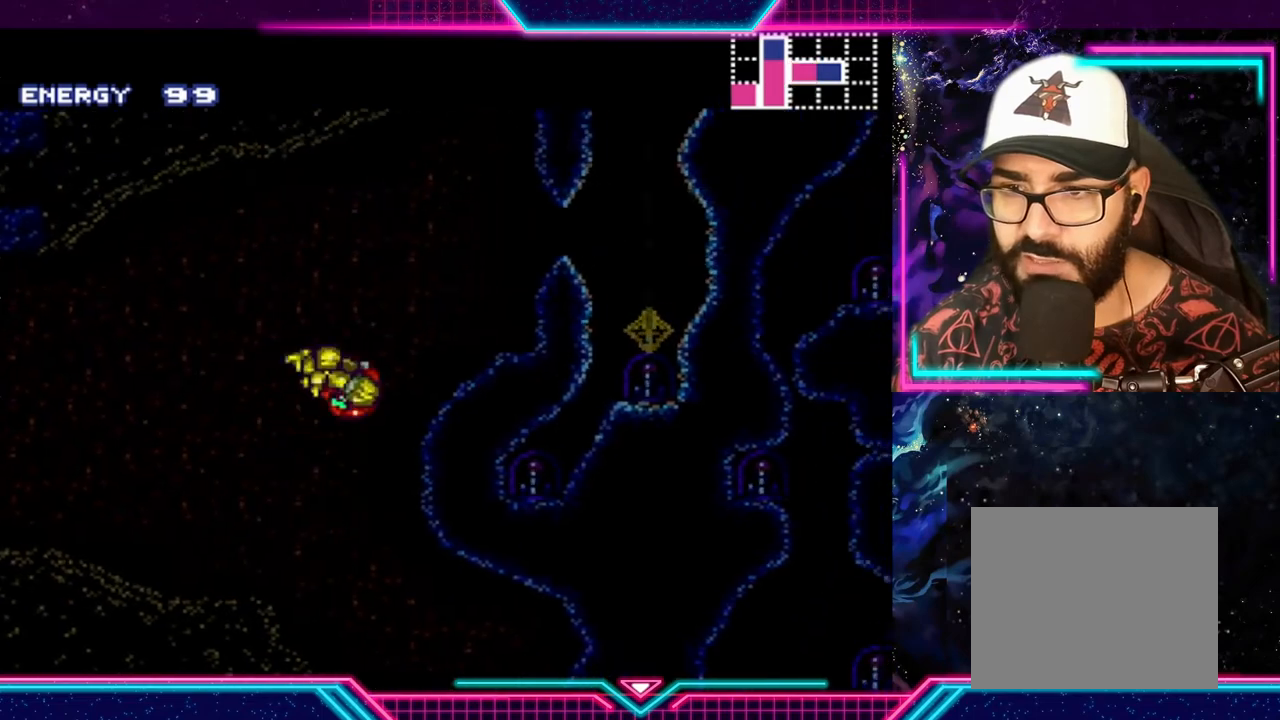
{"buttons": [], "left_stick": "center", "events": [[200, "A", "up"], [433, "Y", "up"], [500, "left_stick", "center"]]}
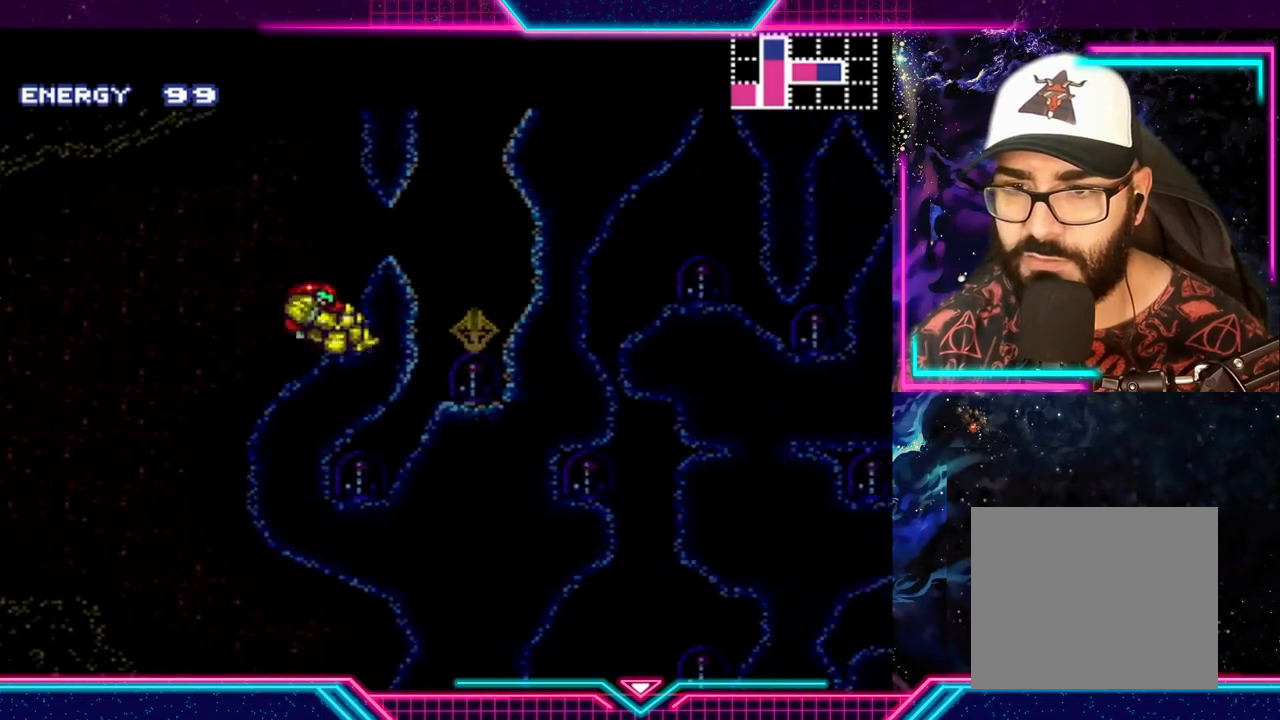
{"buttons": [], "left_stick": "center", "events": []}
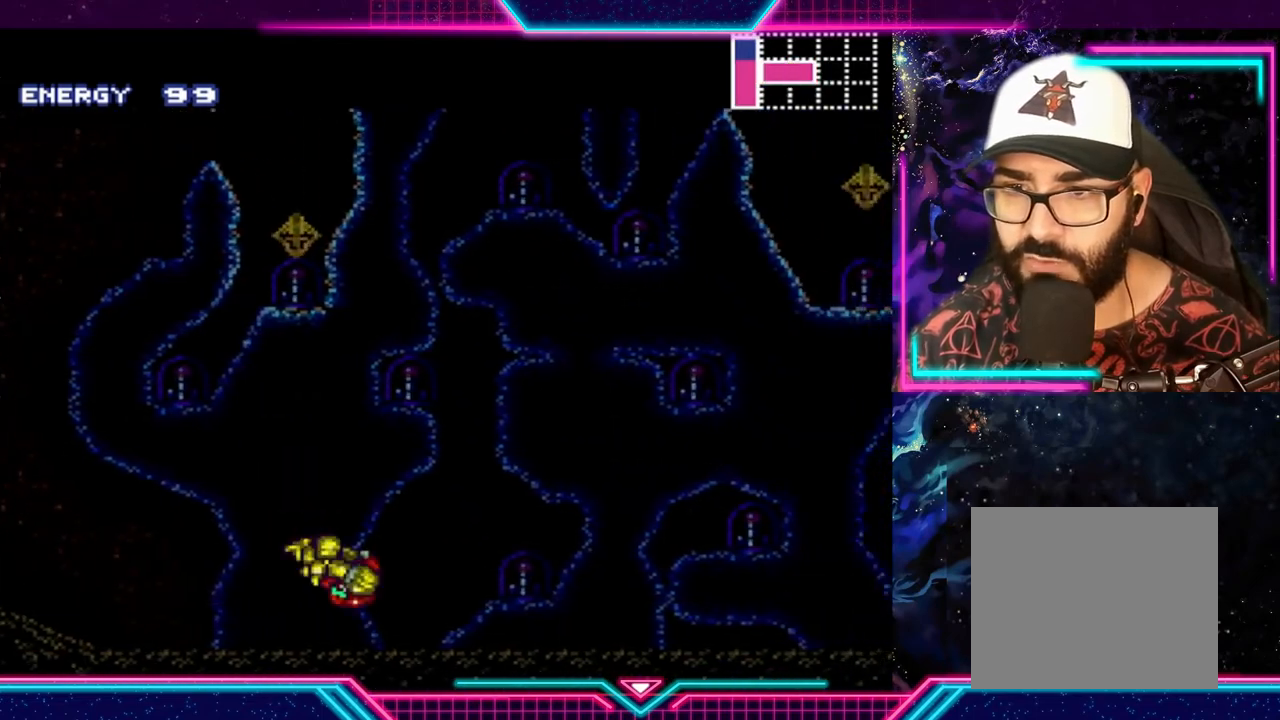
{"buttons": [], "left_stick": "center", "events": []}
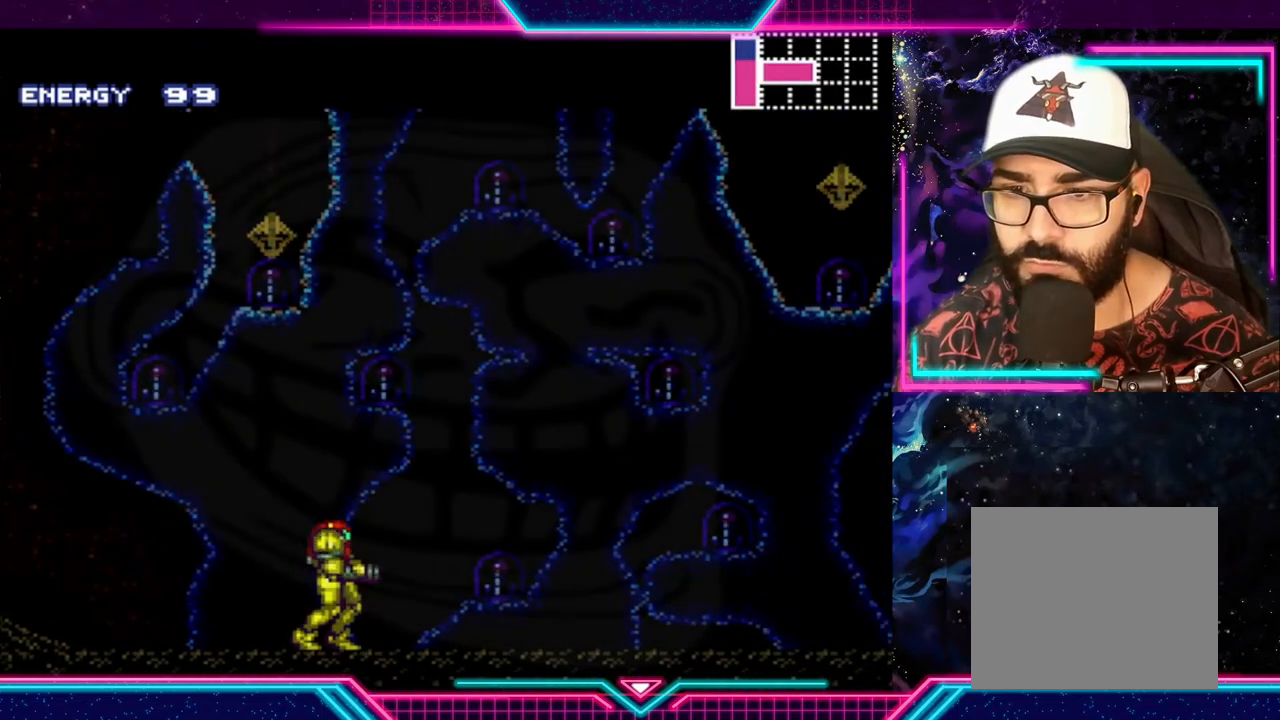
{"buttons": [], "left_stick": "center", "events": []}
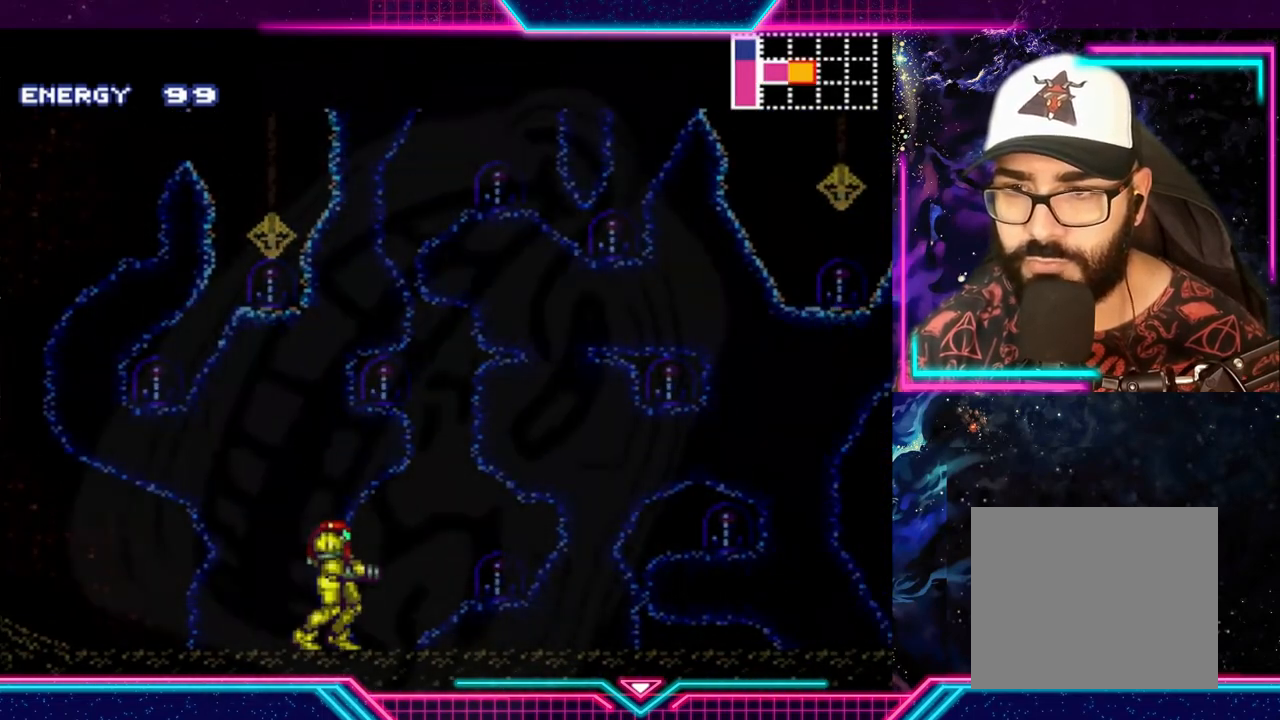
{"buttons": [], "left_stick": "center", "events": []}
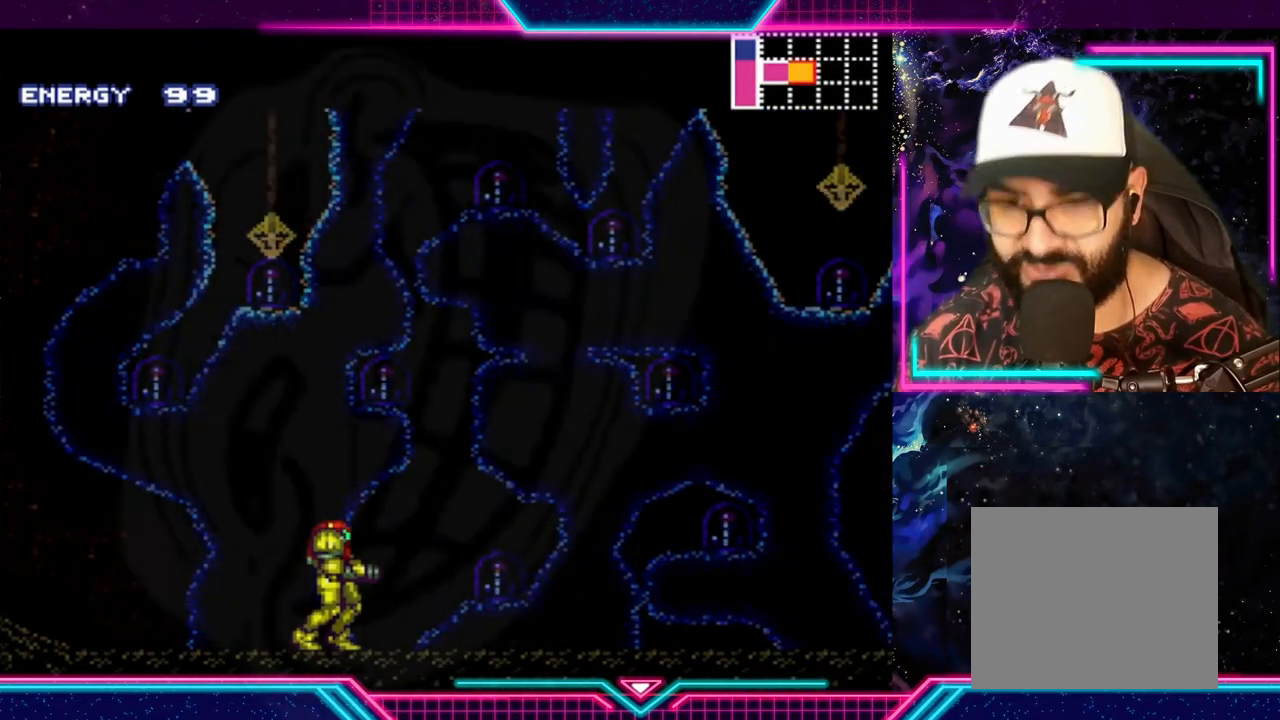
{"buttons": [], "left_stick": "center", "events": []}
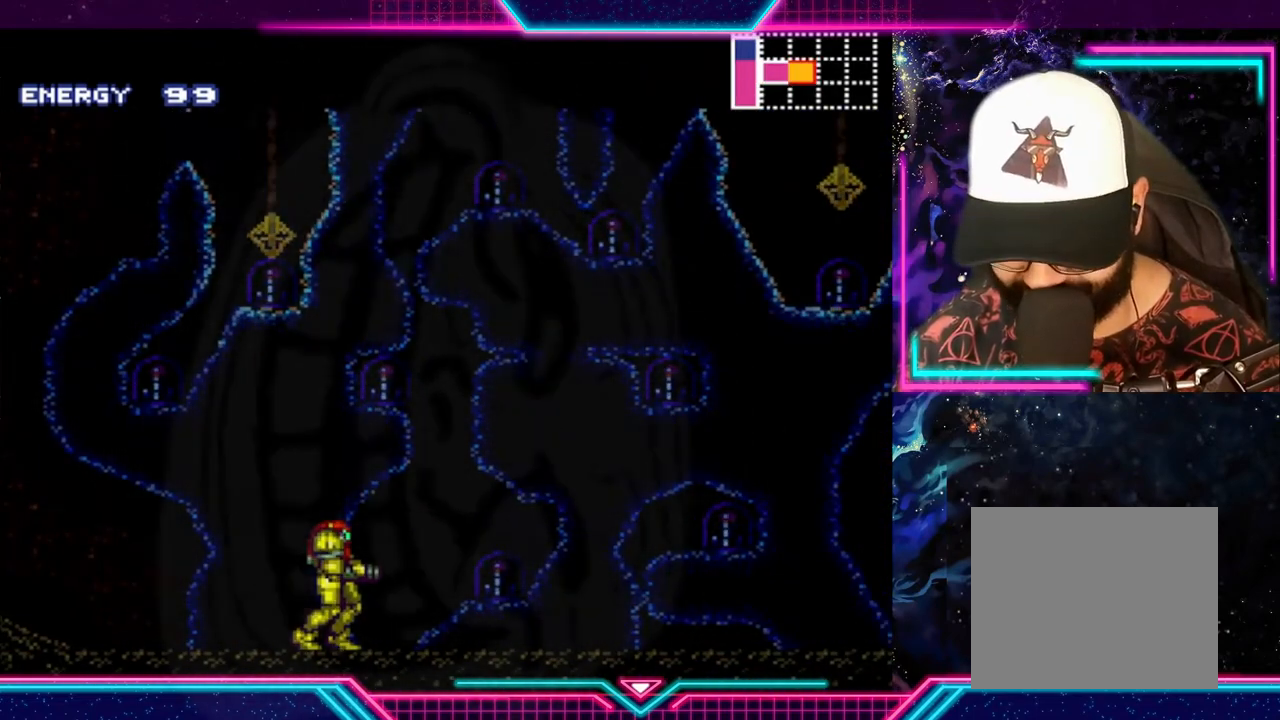
{"buttons": [], "left_stick": "left", "events": [[500, "left_stick", "left"]]}
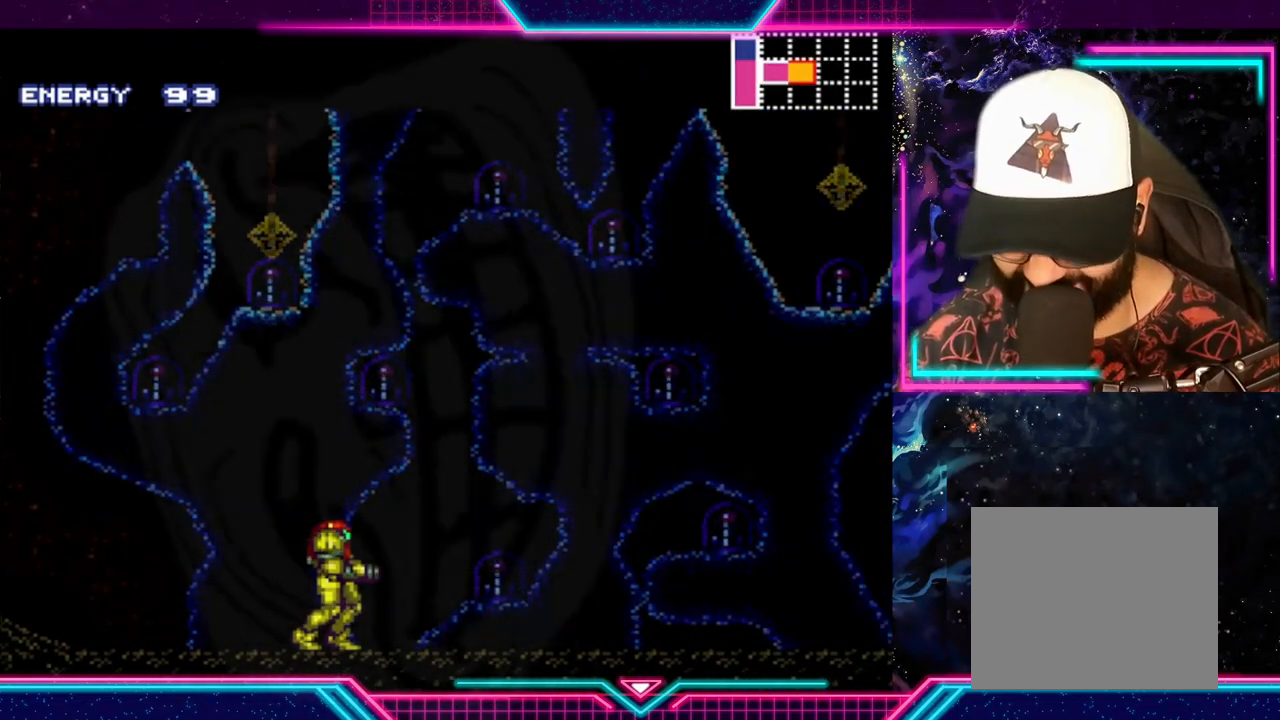
{"buttons": ["A"], "left_stick": "left", "events": [[133, "A", "down"]]}
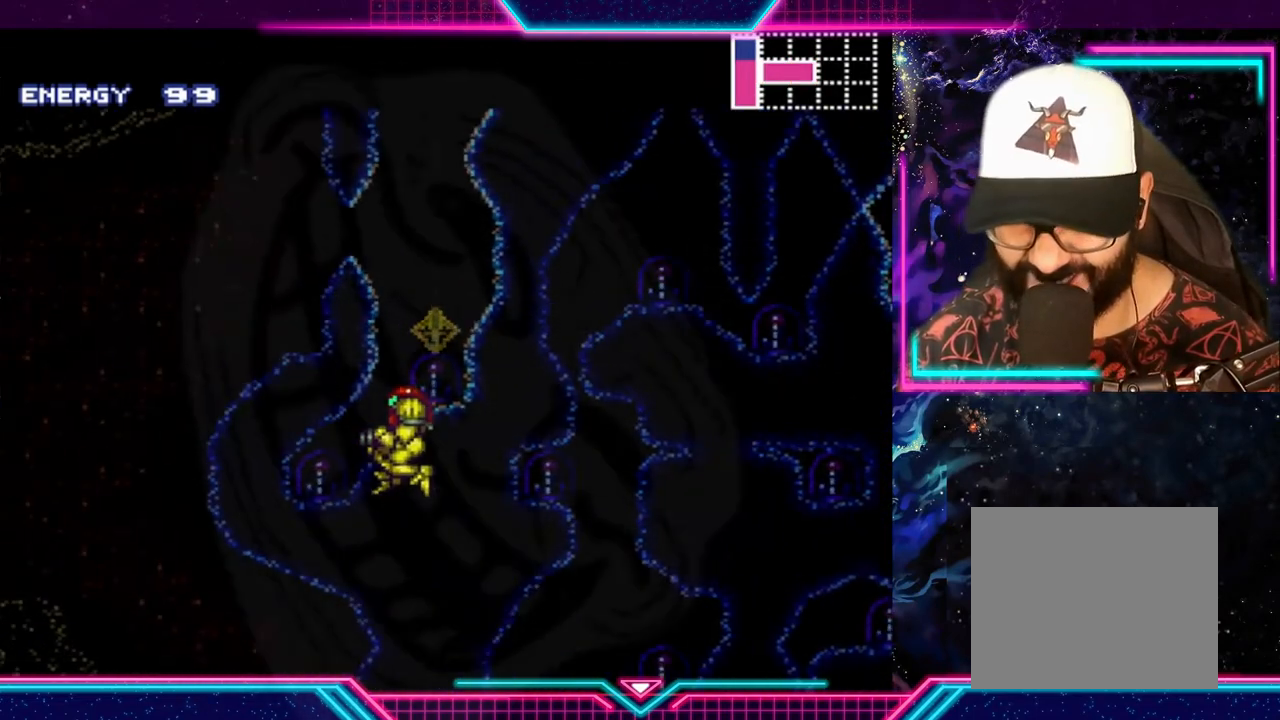
{"buttons": ["Y"], "left_stick": "left", "events": [[167, "A", "up"], [300, "Y", "down"]]}